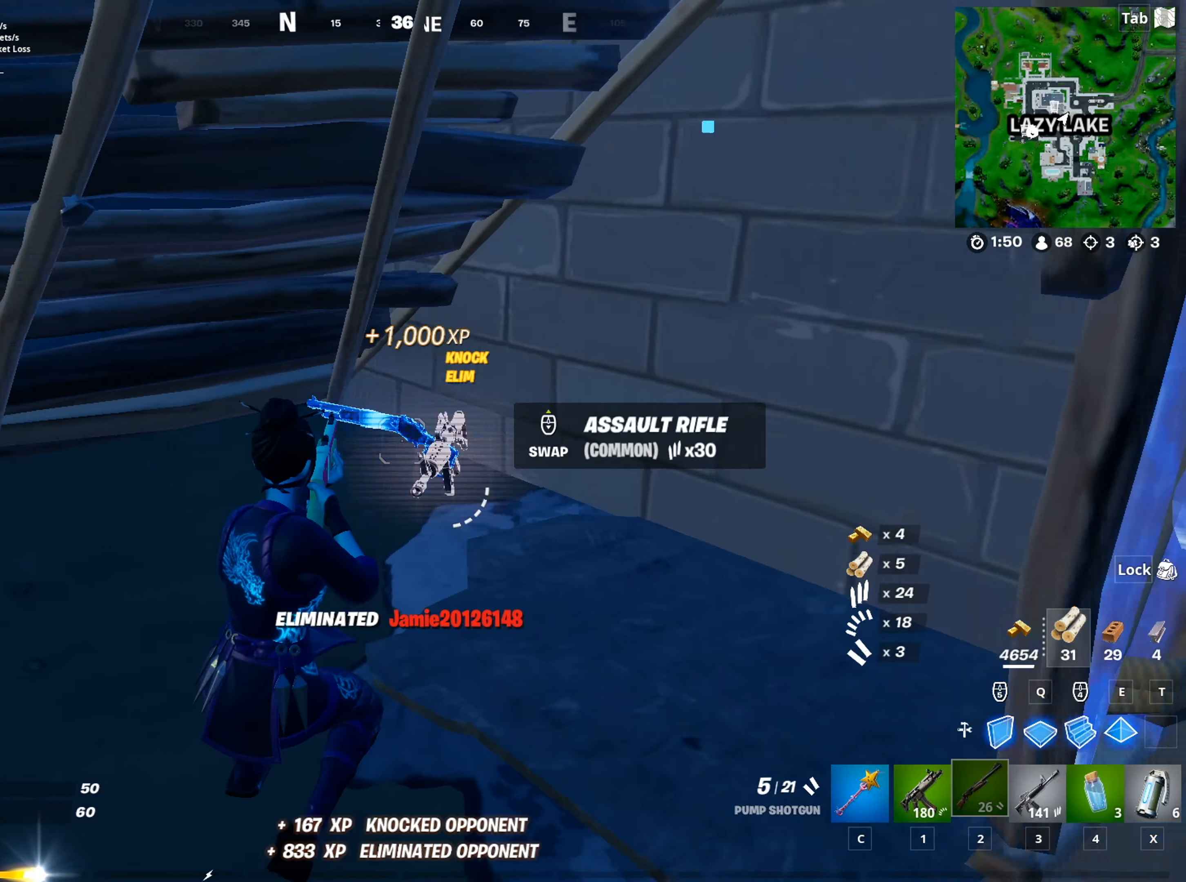
Gameplay with keyboard and mouse; each line is a JSON object with the keys and mouse buttons held at the frame after it. "events" lists presses ("down") and releases ("up") of "1", "2", "3", "4", "5", "a", "alt", "c", "caps_lock", "ctrl", "d", "e", "f", "g", "q", "r", "s", "shift", "space", "t", "tab", "v", "w", "x", "z", "mouse_left", "mouse_wheel" and "mouse_right" between this image and that frame as [ms after this image, input, new state], when the widget could be followed in between. "mouse_left", "mouse_wheel", "mouse_right" = the "left", "wheel", "right" buttons of the "mouse" list. No other keys are recorded. "wheel" means that the mouse wheel is clicked or scrolled. "mouse_move" is the direction in which the mouse moves at that frame (one of eight, or "still"), when it could be read.
{"keys": ["space", "w"], "mouse": [], "mouse_move": "left", "events": [[66, "d", "down"], [116, "s", "up"], [216, "caps_lock", "up"], [266, "w", "down"], [450, "space", "down"], [500, "d", "up"]]}
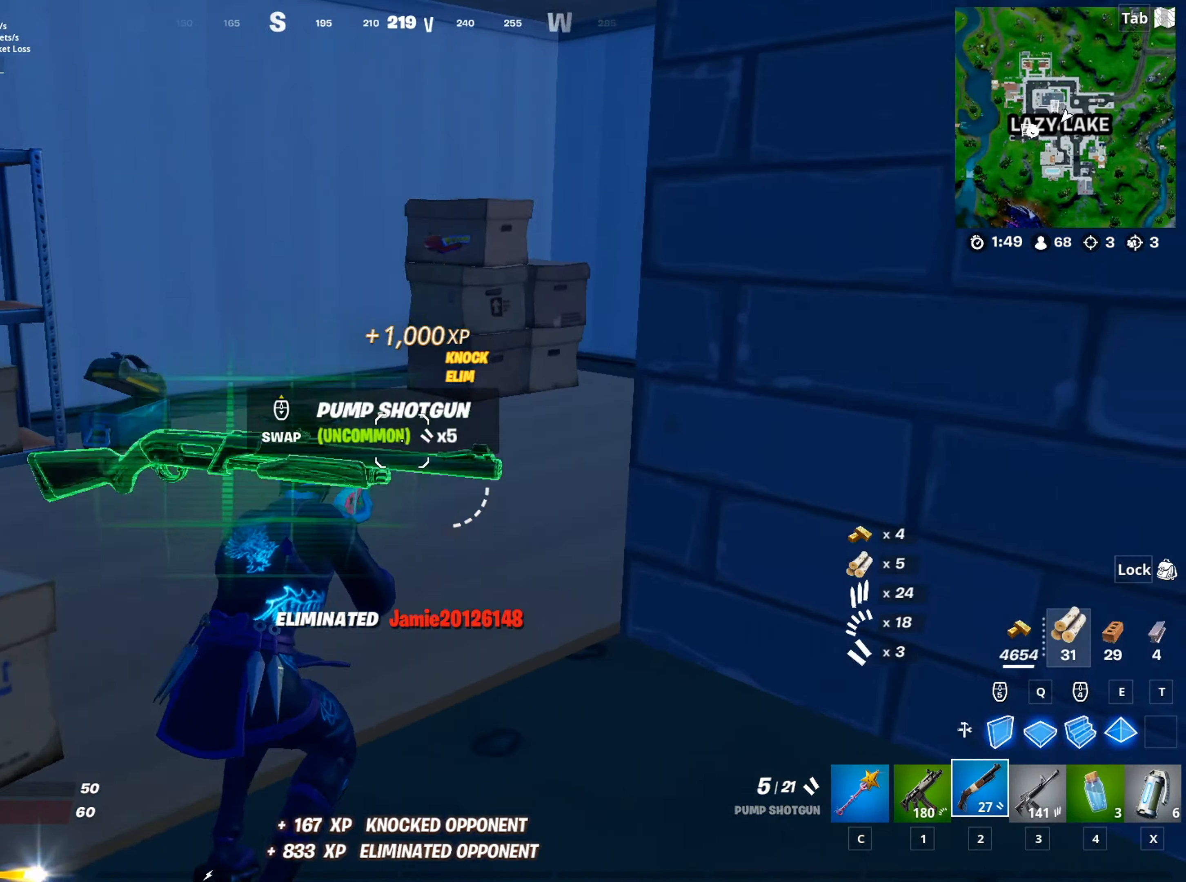
{"keys": ["w"], "mouse": [], "mouse_move": "down", "events": [[134, "c", "down"], [184, "space", "up"], [284, "c", "up"]]}
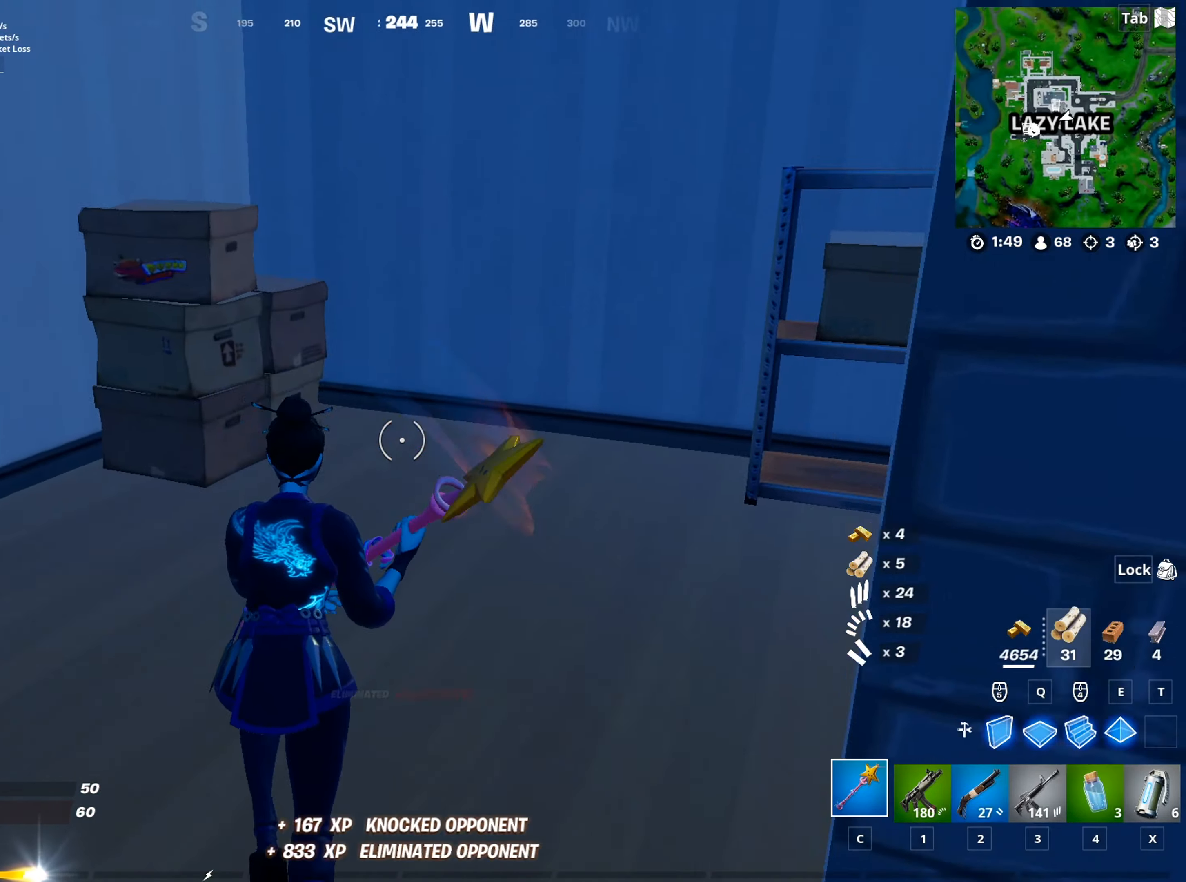
{"keys": ["a", "w"], "mouse": ["left"], "mouse_move": "still", "events": [[66, "mouse_left", "down"], [100, "a", "down"]]}
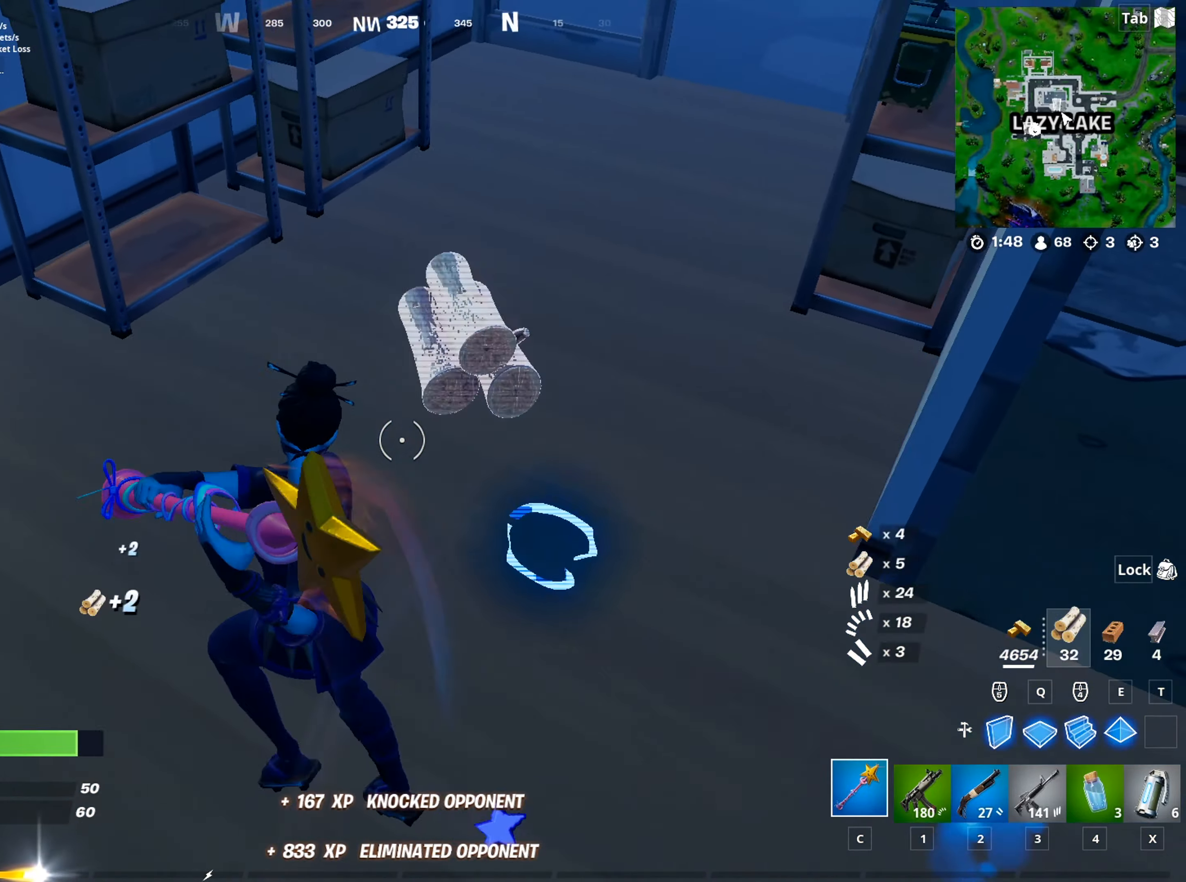
{"keys": ["w"], "mouse": ["left"], "mouse_move": "up", "events": [[400, "a", "up"]]}
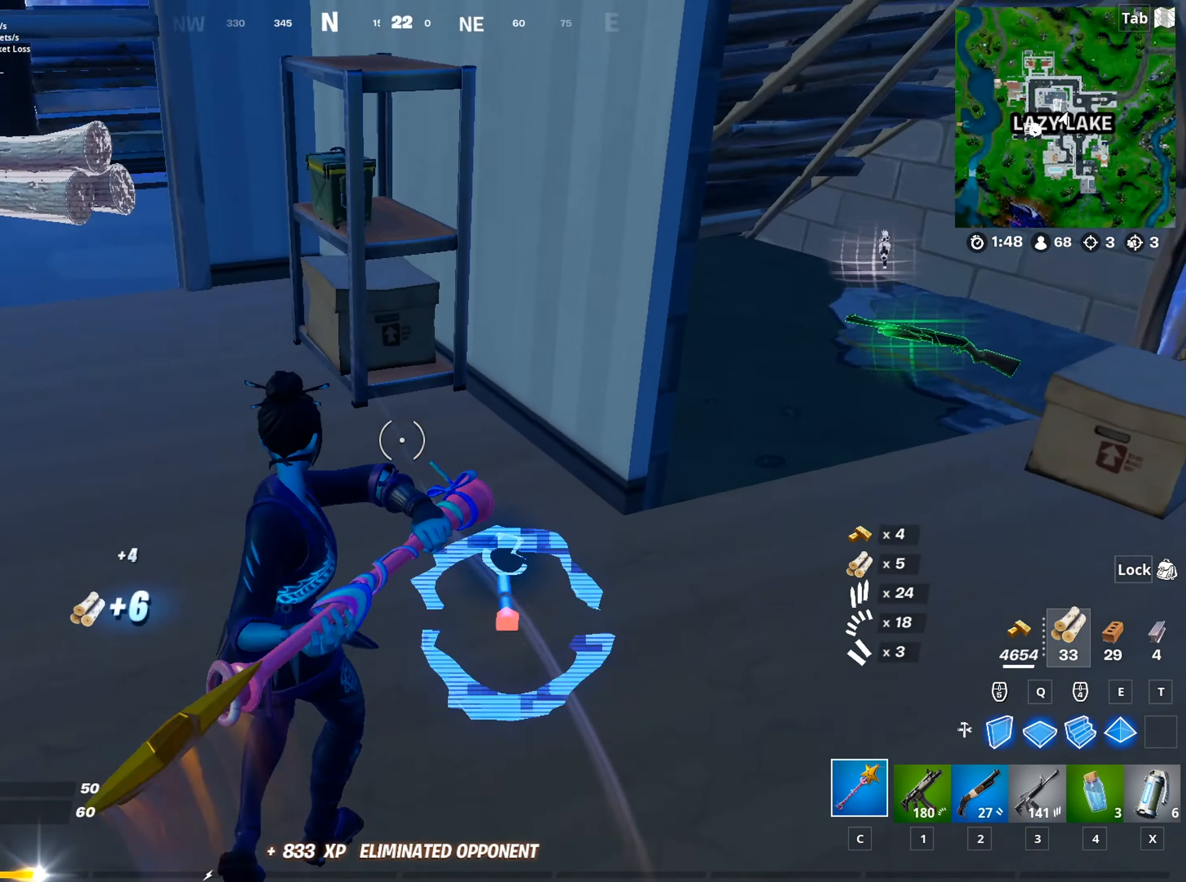
{"keys": ["a", "w"], "mouse": ["left"], "mouse_move": "right", "events": [[266, "a", "down"]]}
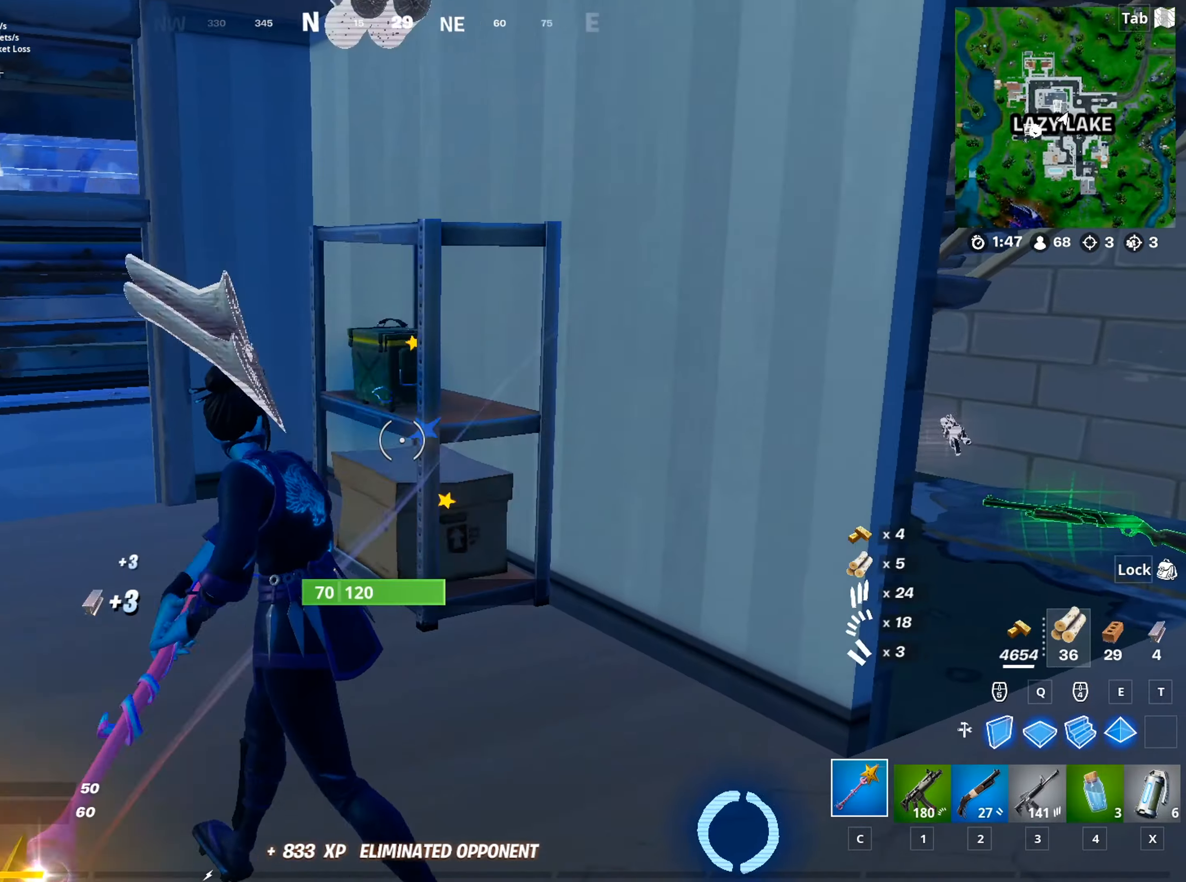
{"keys": ["a", "w"], "mouse": [], "mouse_move": "up", "events": [[484, "mouse_left", "up"]]}
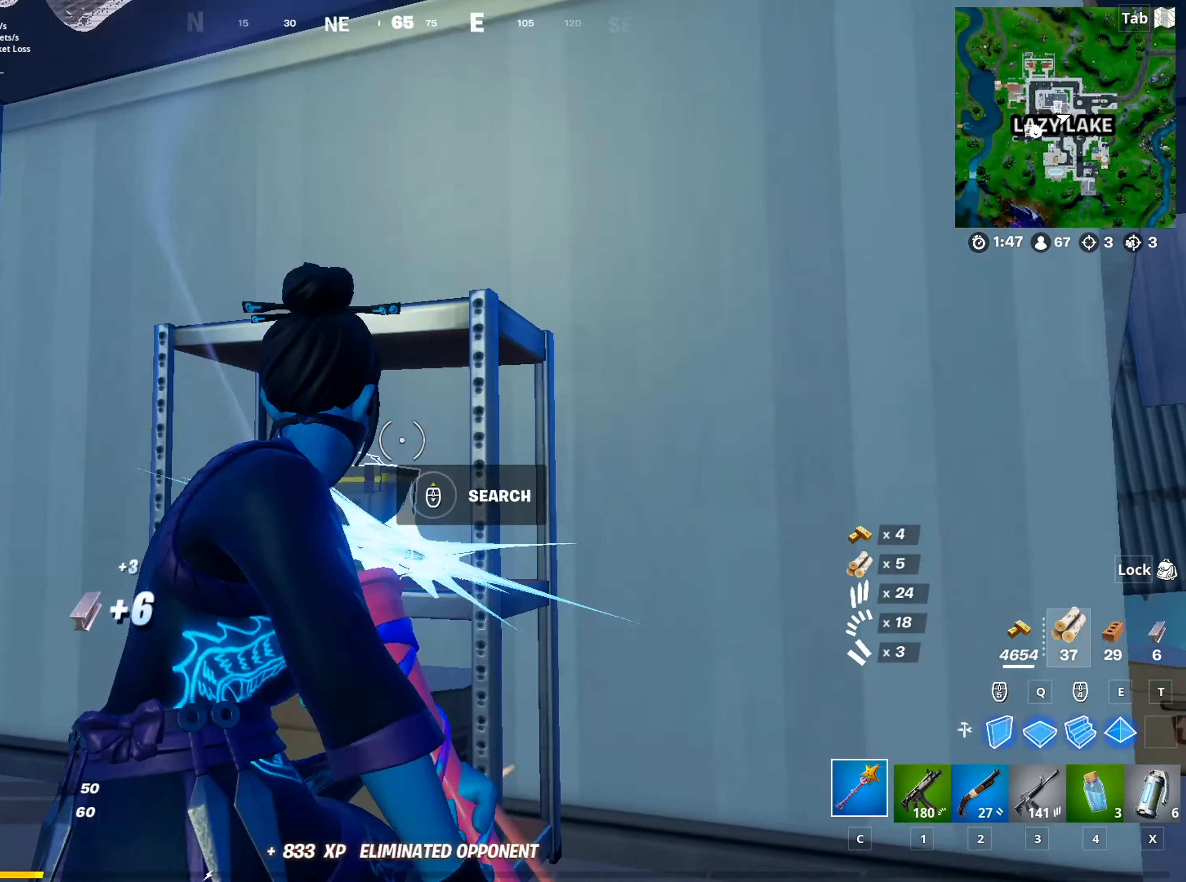
{"keys": ["w"], "mouse": [], "mouse_move": "left", "events": [[116, "a", "up"], [116, "mouse_wheel", "down"], [266, "mouse_wheel", "up"], [300, "2", "down"], [500, "2", "up"]]}
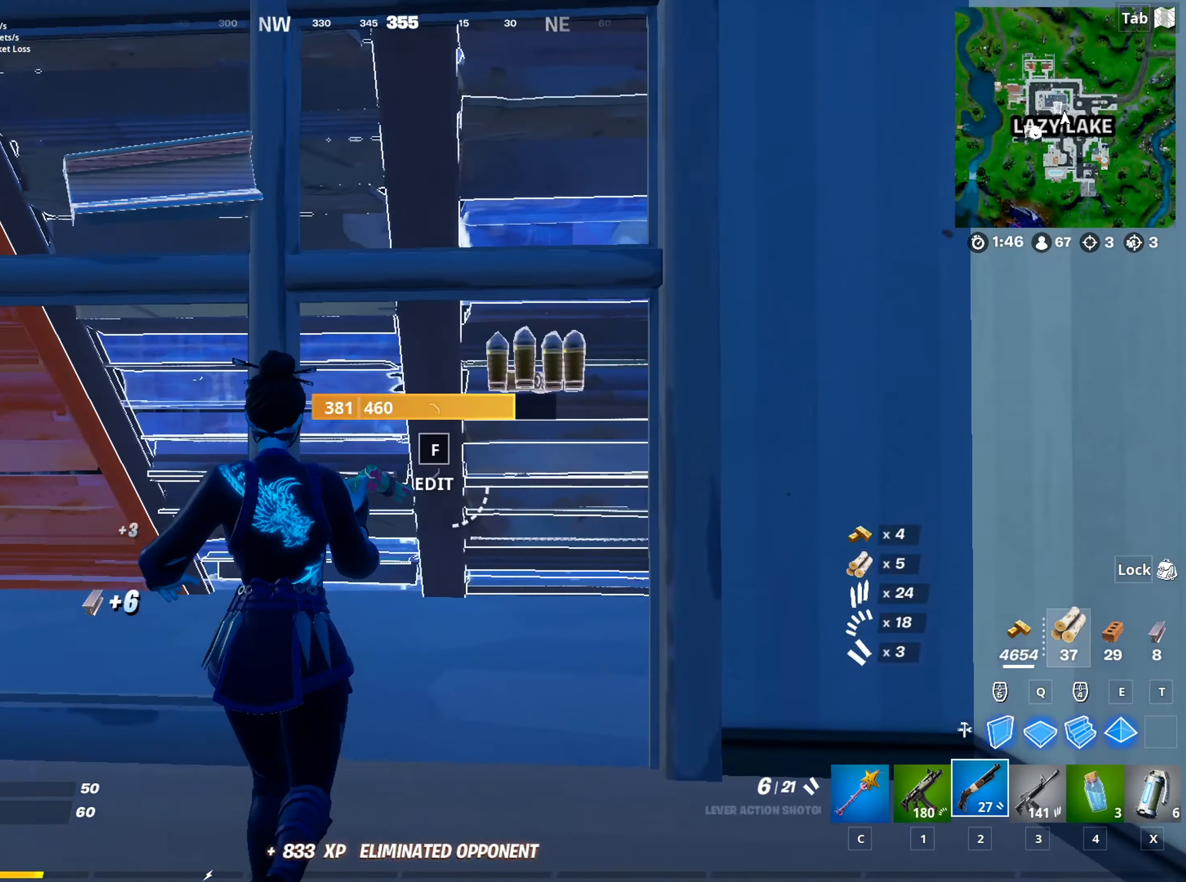
{"keys": ["w"], "mouse": ["left"], "mouse_move": "up", "events": [[83, "f", "down"], [184, "f", "up"], [234, "mouse_left", "down"]]}
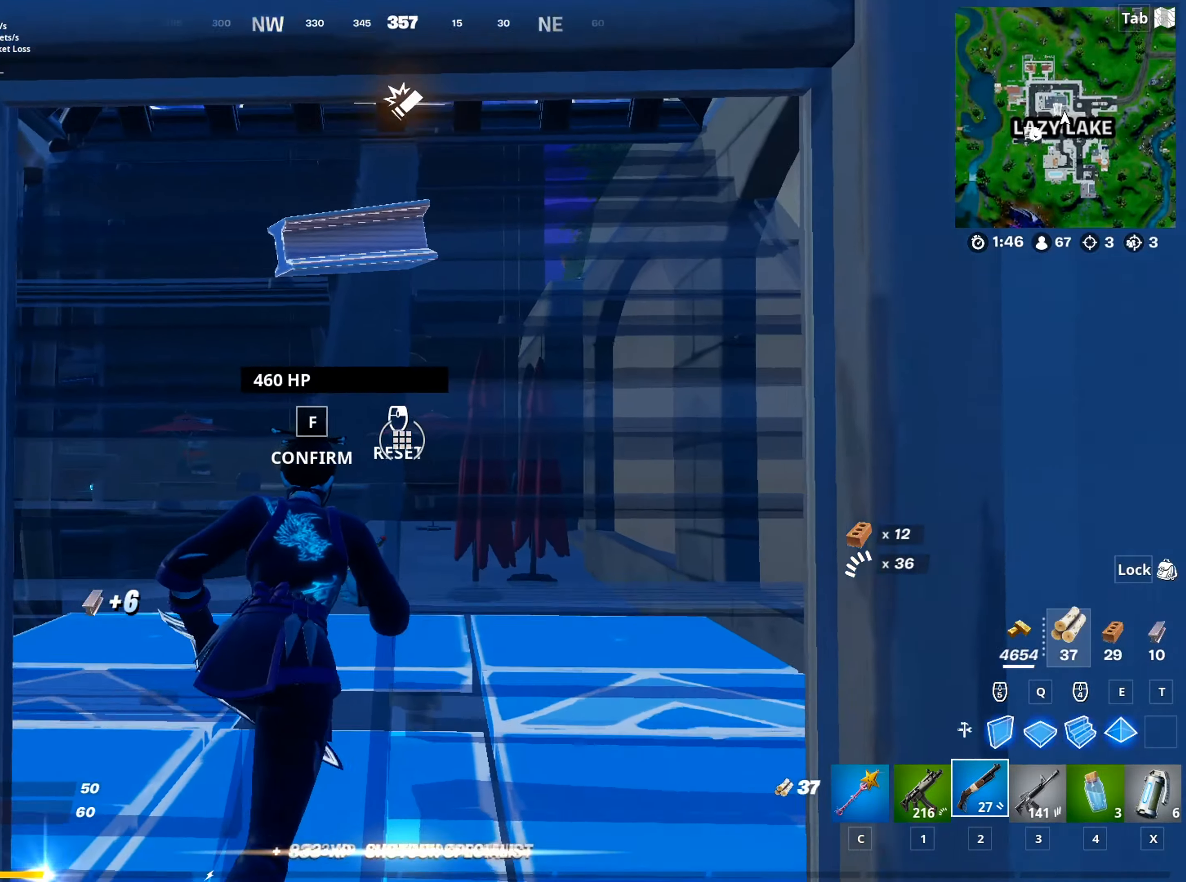
{"keys": ["d", "w"], "mouse": [], "mouse_move": "still", "events": [[200, "d", "down"], [383, "mouse_left", "up"]]}
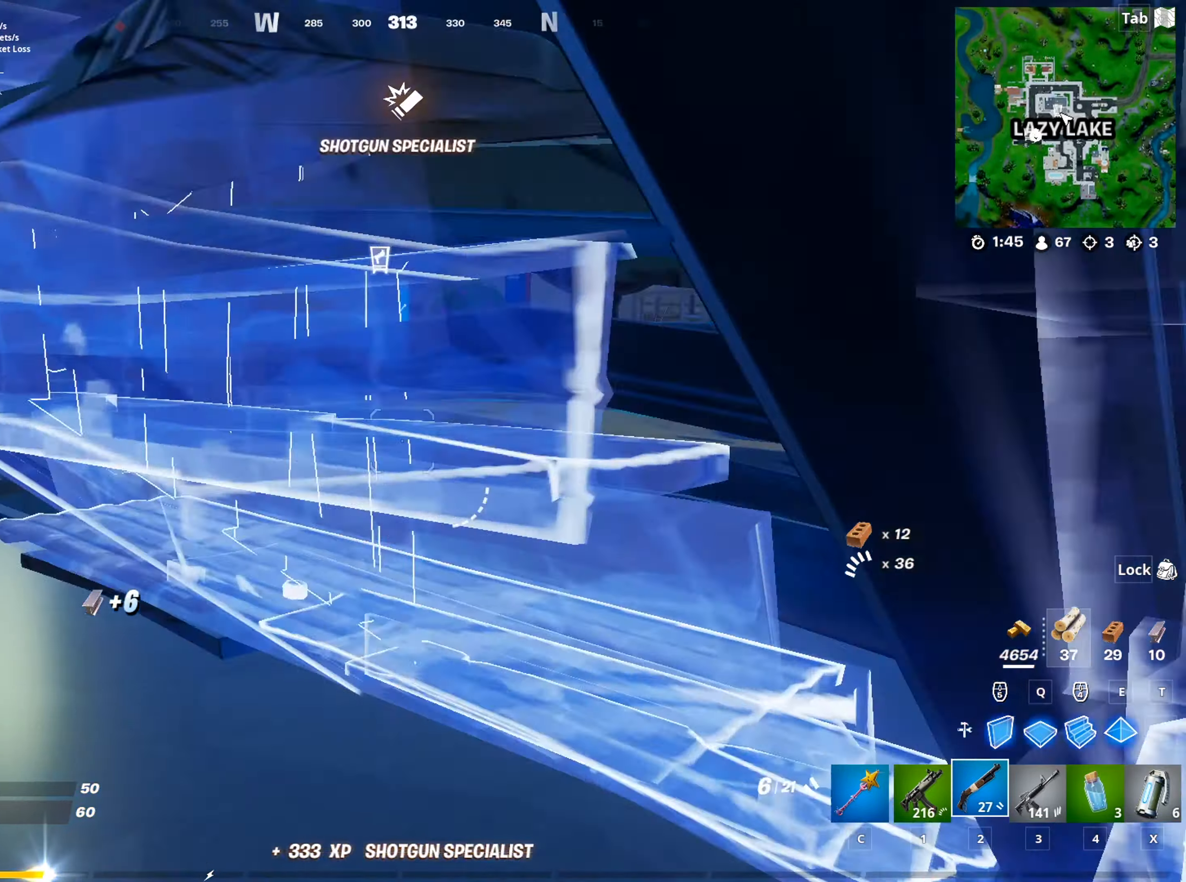
{"keys": ["w"], "mouse": [], "mouse_move": "still", "events": [[400, "d", "up"]]}
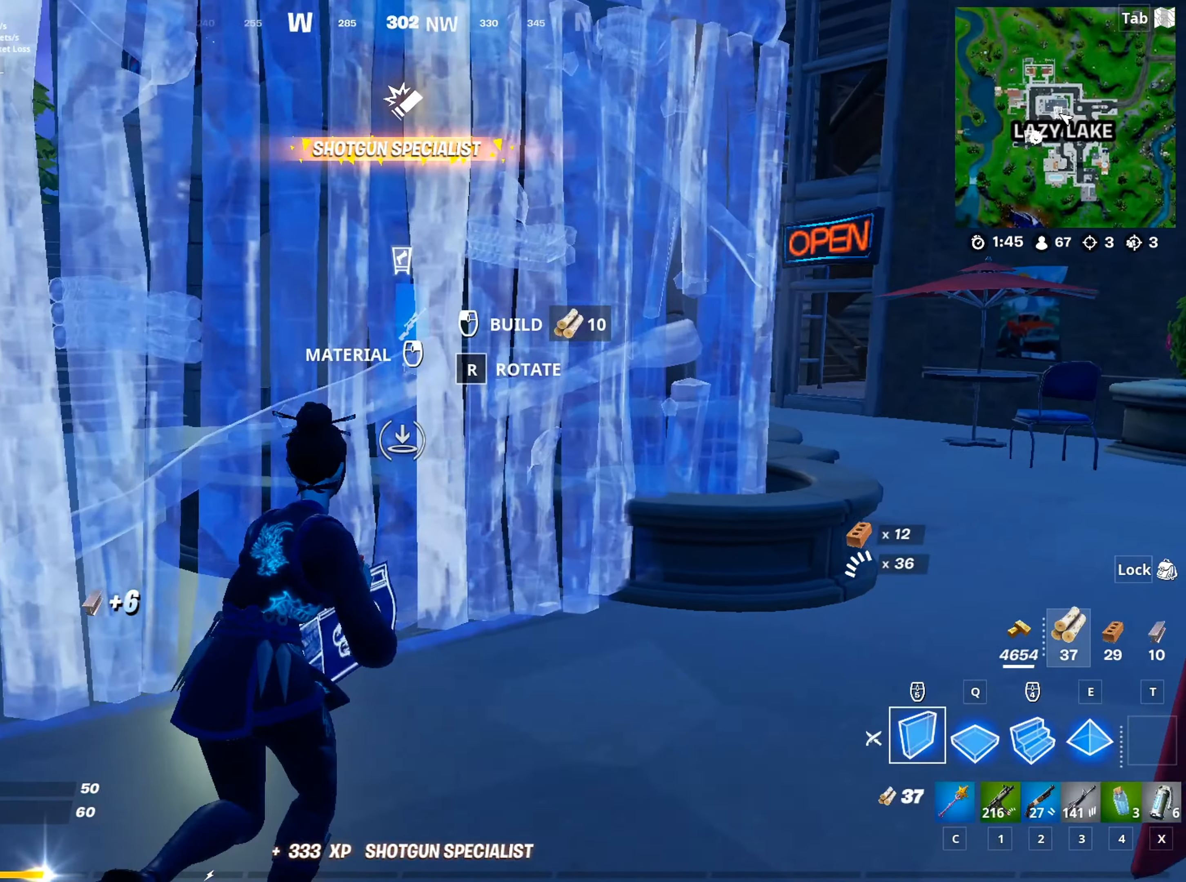
{"keys": ["space", "w"], "mouse": [], "mouse_move": "down", "events": [[50, "a", "down"], [83, "mouse_right", "down"], [183, "a", "up"], [183, "mouse_right", "up"], [367, "space", "down"]]}
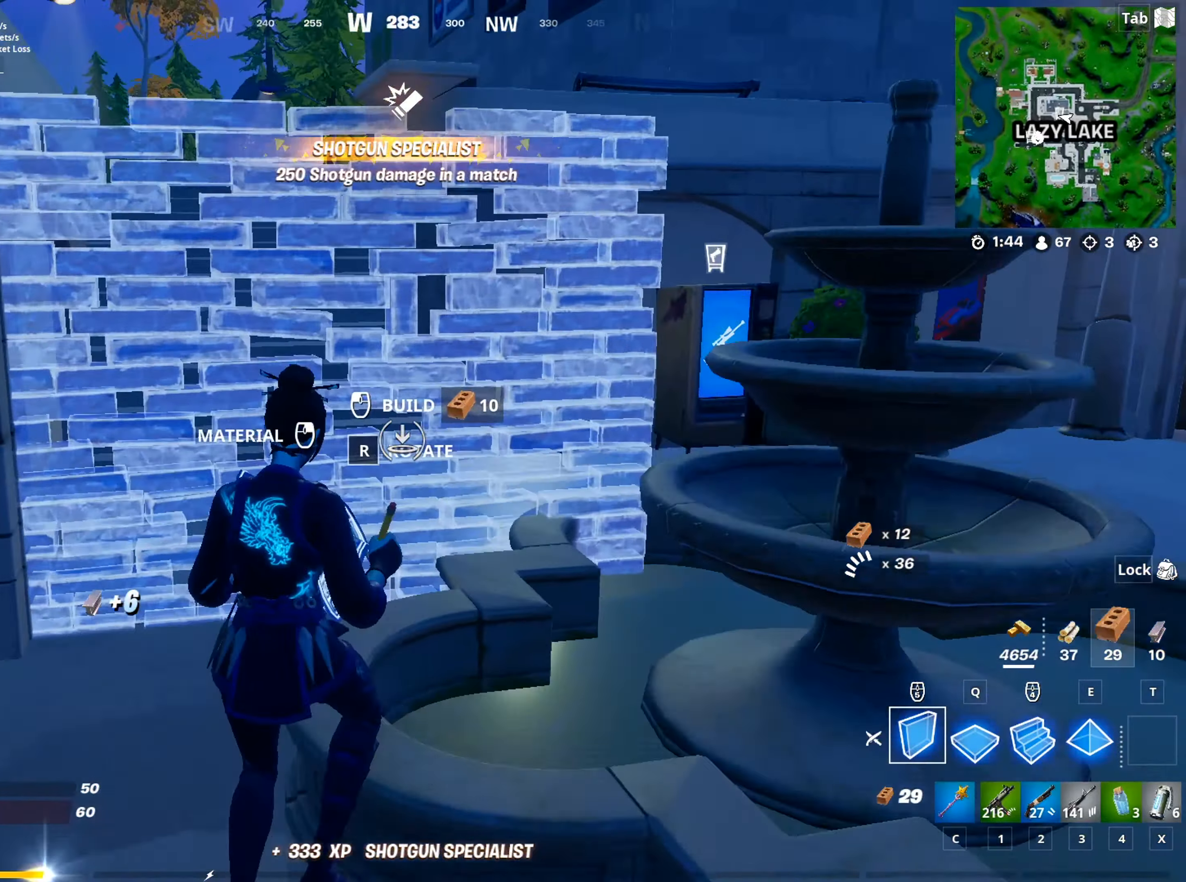
{"keys": ["2", "d", "w"], "mouse": [], "mouse_move": "right", "events": [[100, "space", "up"], [150, "mouse_right", "down"], [250, "mouse_right", "up"], [300, "mouse_right", "down"], [384, "mouse_right", "up"], [434, "2", "down"], [484, "d", "down"]]}
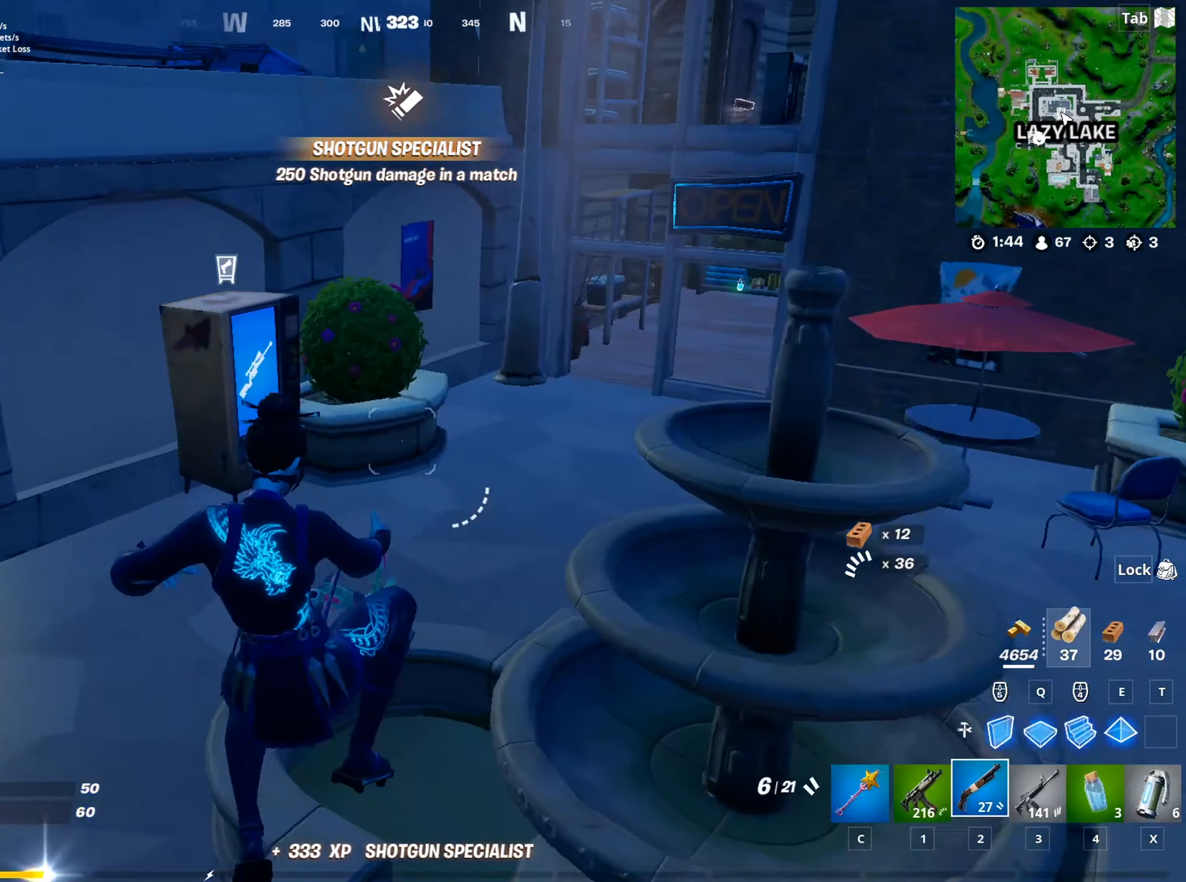
{"keys": ["a", "w"], "mouse": [], "mouse_move": "right", "events": [[116, "2", "up"], [116, "d", "up"], [450, "a", "down"]]}
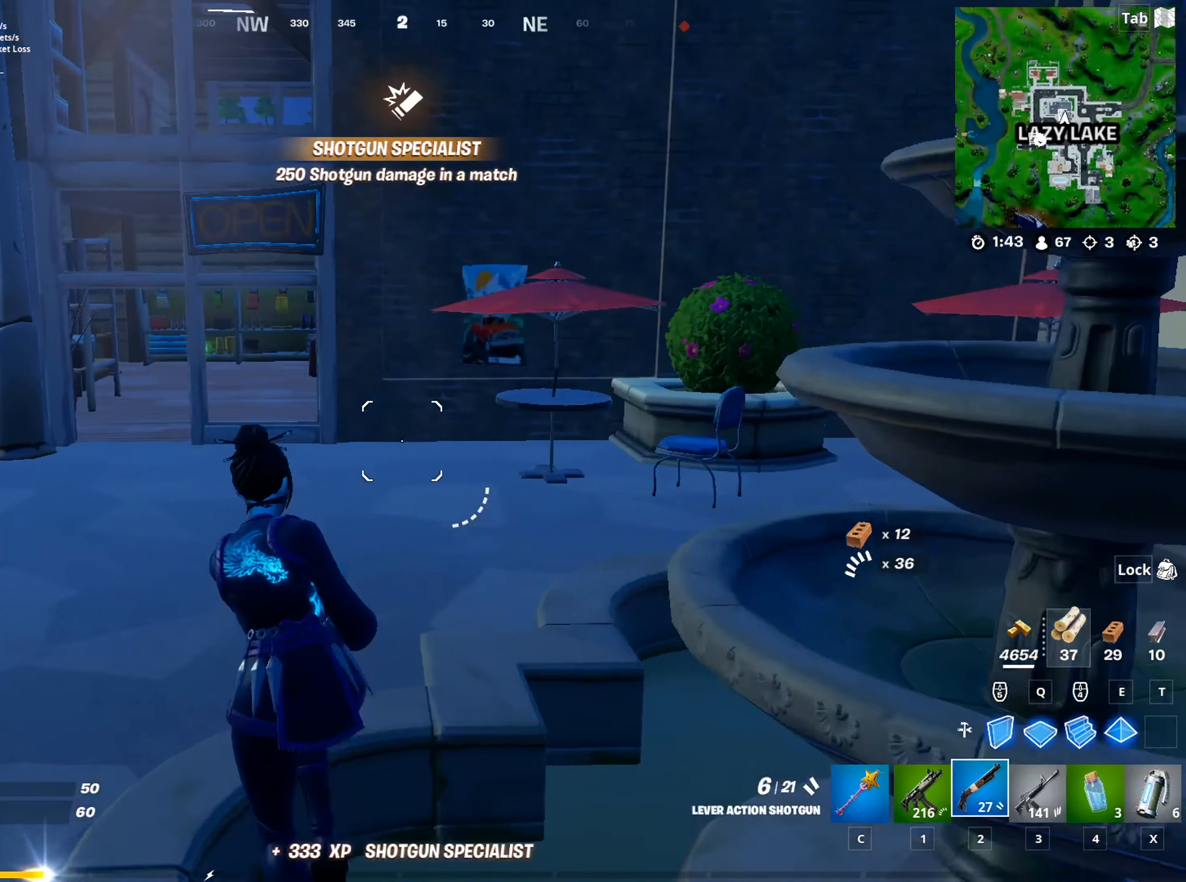
{"keys": ["a"], "mouse": [], "mouse_move": "still", "events": [[50, "space", "down"], [234, "space", "up"], [267, "w", "up"]]}
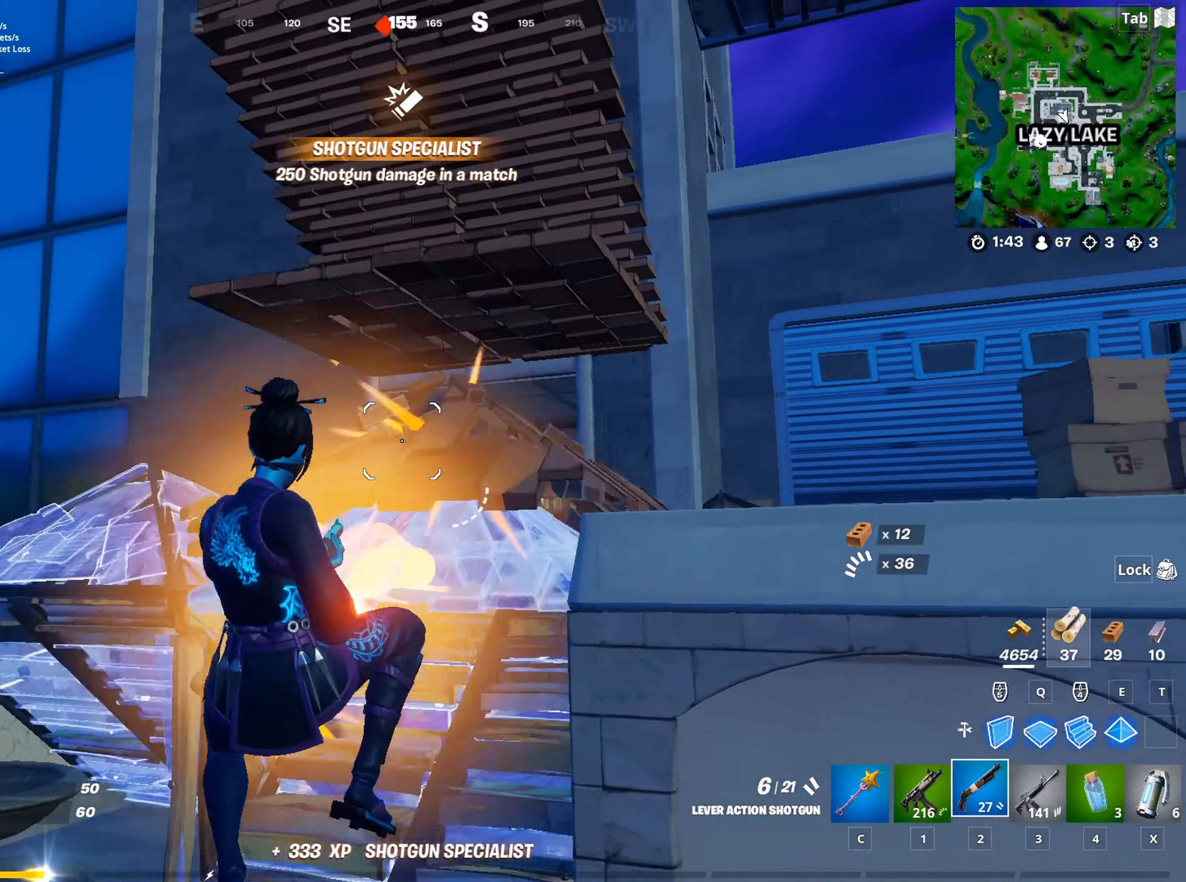
{"keys": ["w"], "mouse": [], "mouse_move": "still", "events": [[117, "w", "down"], [400, "a", "up"]]}
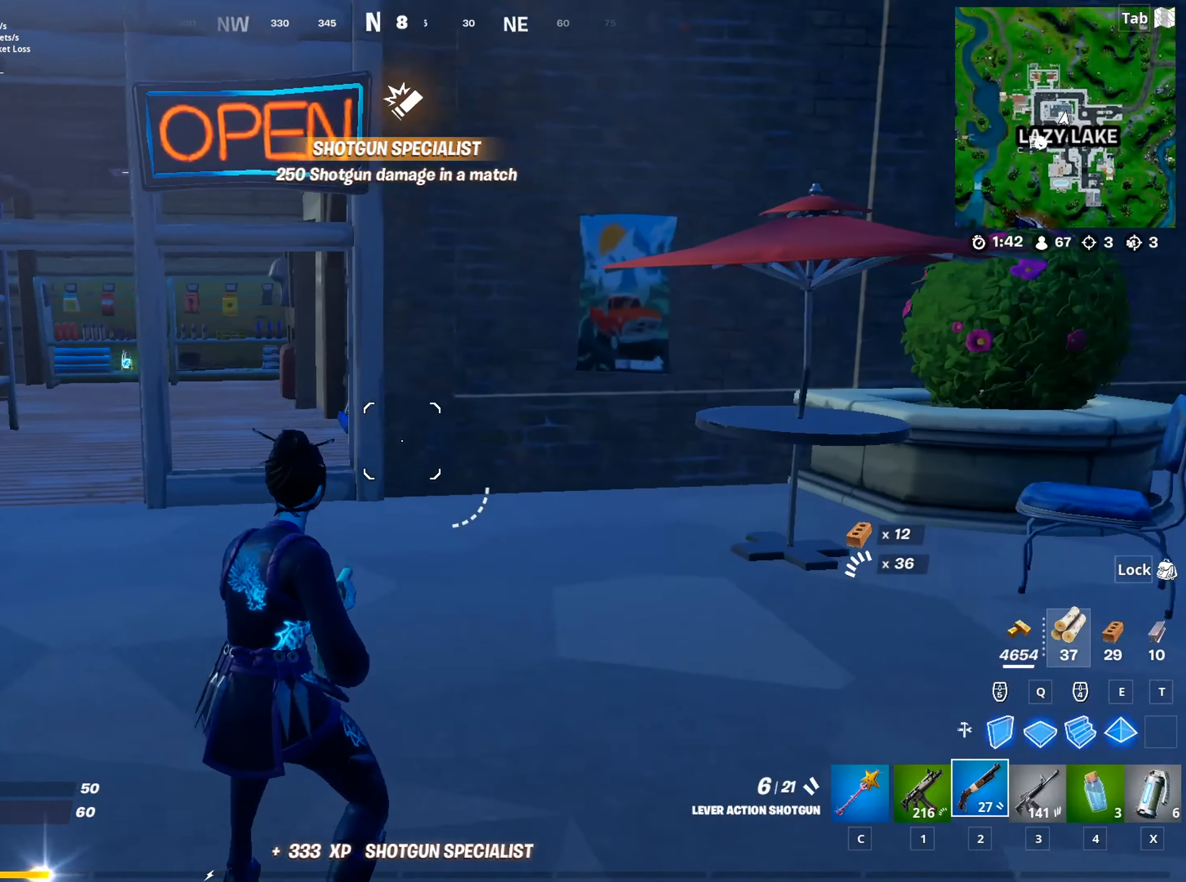
{"keys": ["w"], "mouse": [], "mouse_move": "down", "events": []}
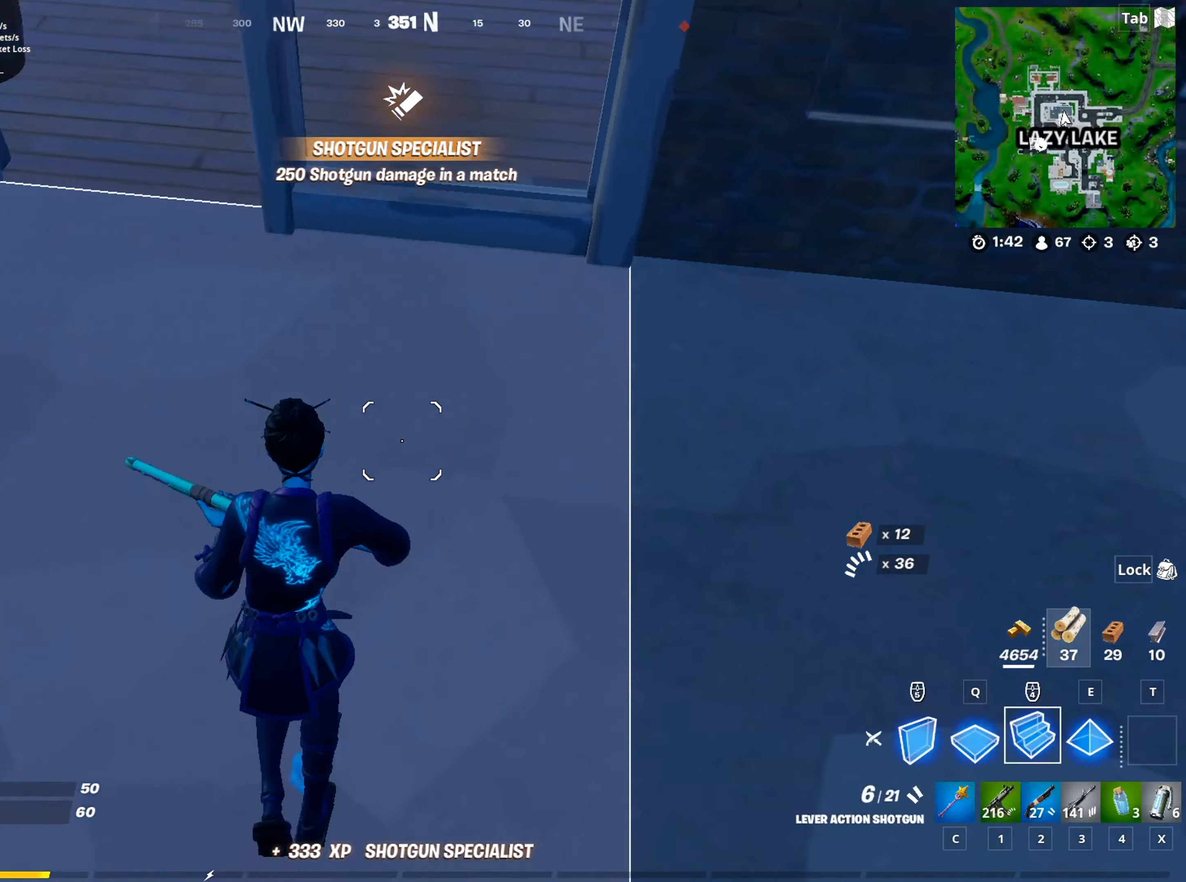
{"keys": ["w"], "mouse": [], "mouse_move": "still", "events": [[50, "mouse_left", "down"], [200, "2", "down"], [200, "d", "down"], [200, "mouse_left", "up"], [334, "2", "up"], [384, "d", "up"]]}
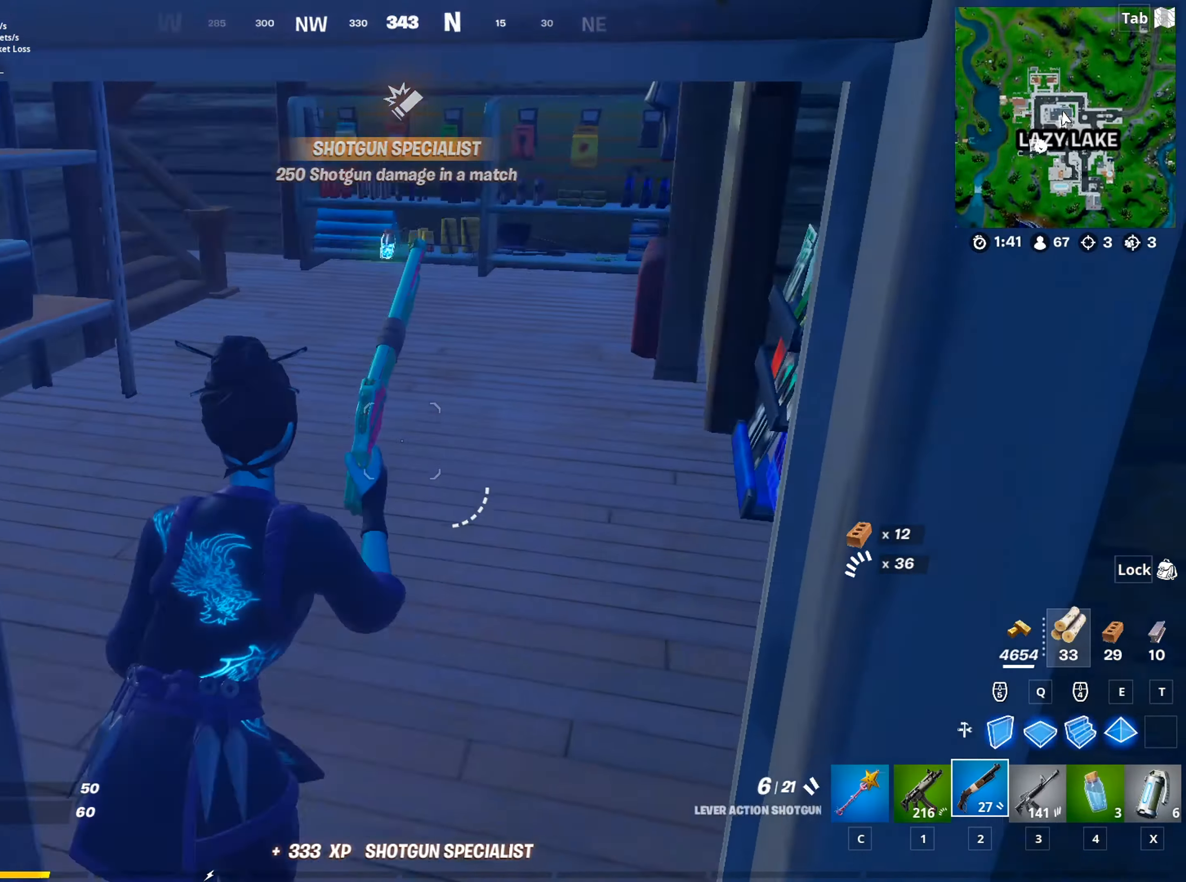
{"keys": ["a", "w"], "mouse": [], "mouse_move": "down", "events": [[34, "a", "down"], [217, "space", "down"], [401, "space", "up"]]}
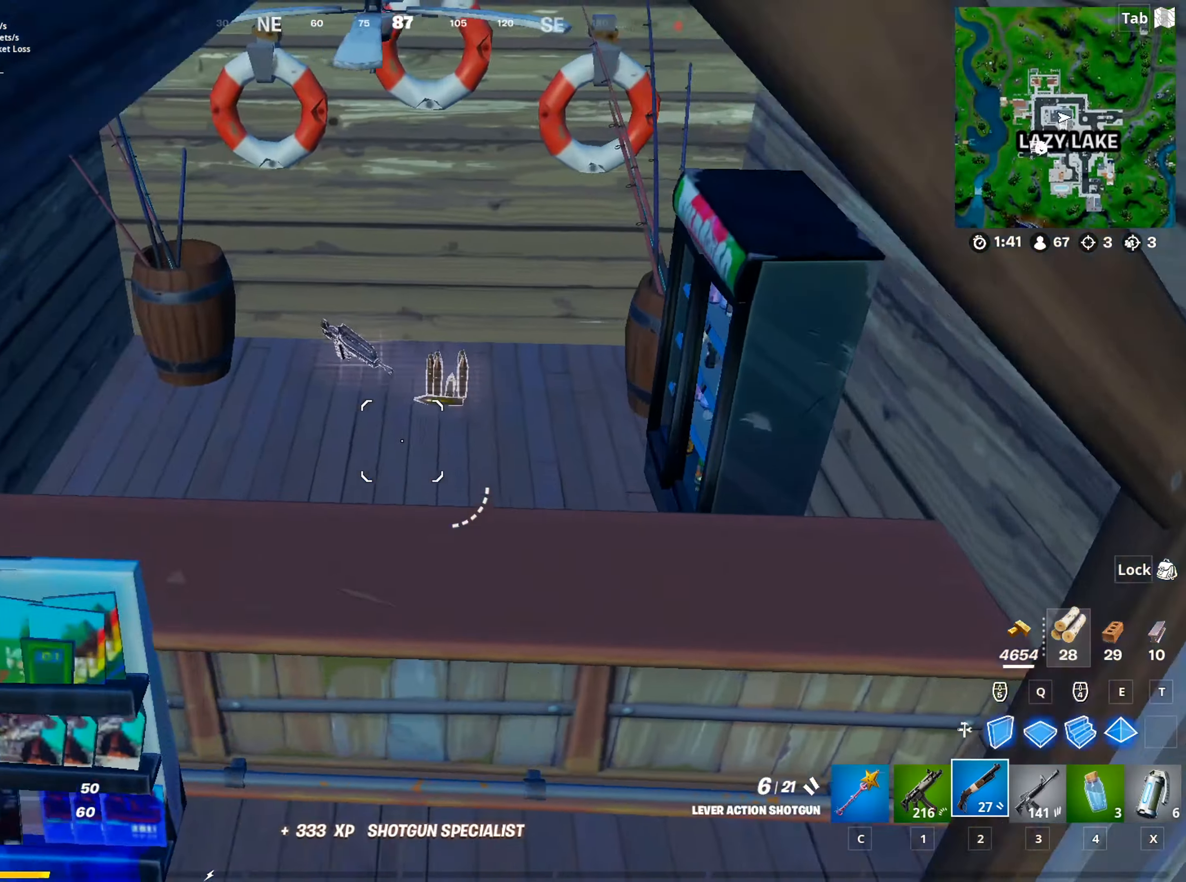
{"keys": ["w"], "mouse": ["wheel"], "mouse_move": "up", "events": [[133, "c", "down"], [183, "c", "up"], [233, "a", "up"], [467, "mouse_wheel", "down"]]}
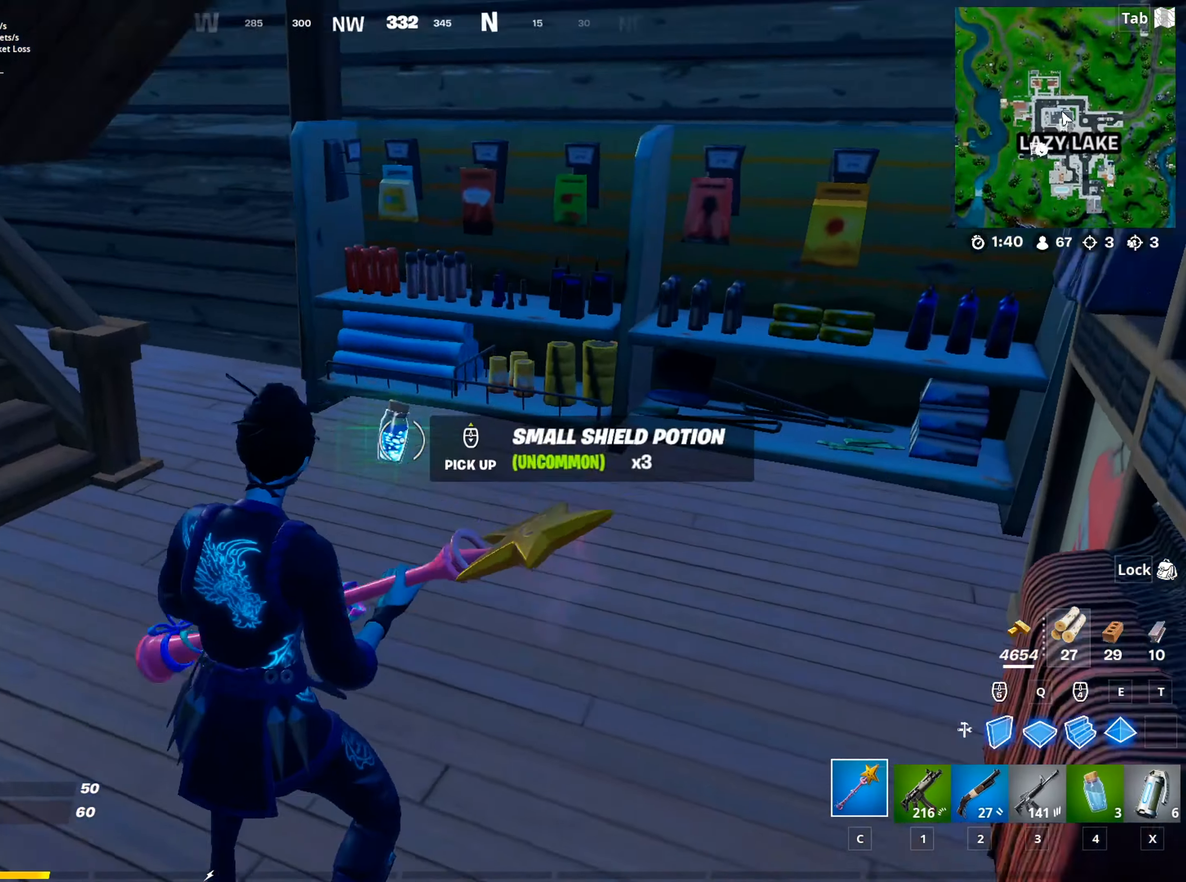
{"keys": ["1", "w"], "mouse": [], "mouse_move": "still", "events": [[17, "a", "down"], [100, "a", "up"], [100, "mouse_wheel", "up"], [251, "2", "down"], [384, "2", "up"], [484, "1", "down"]]}
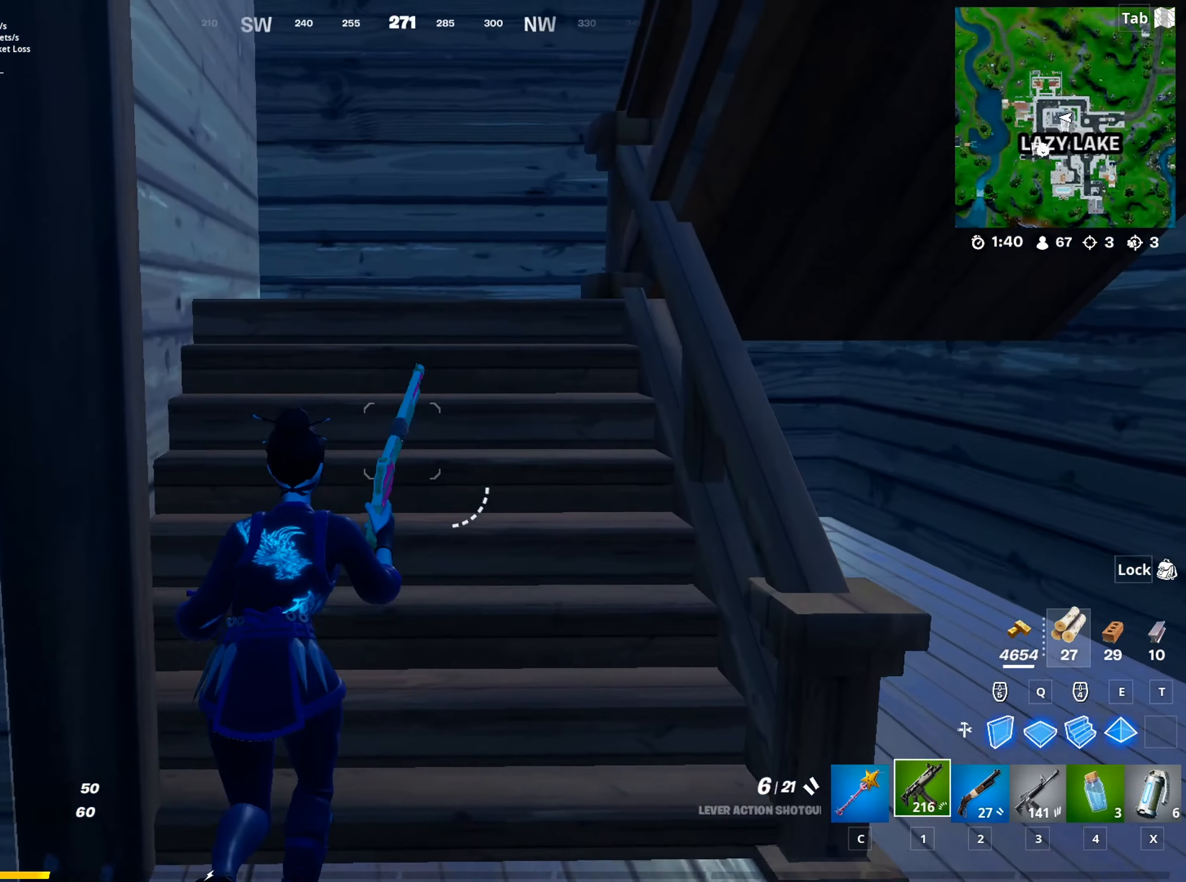
{"keys": ["2", "w"], "mouse": [], "mouse_move": "right", "events": [[167, "1", "up"], [167, "3", "down"], [300, "3", "up"], [384, "2", "down"]]}
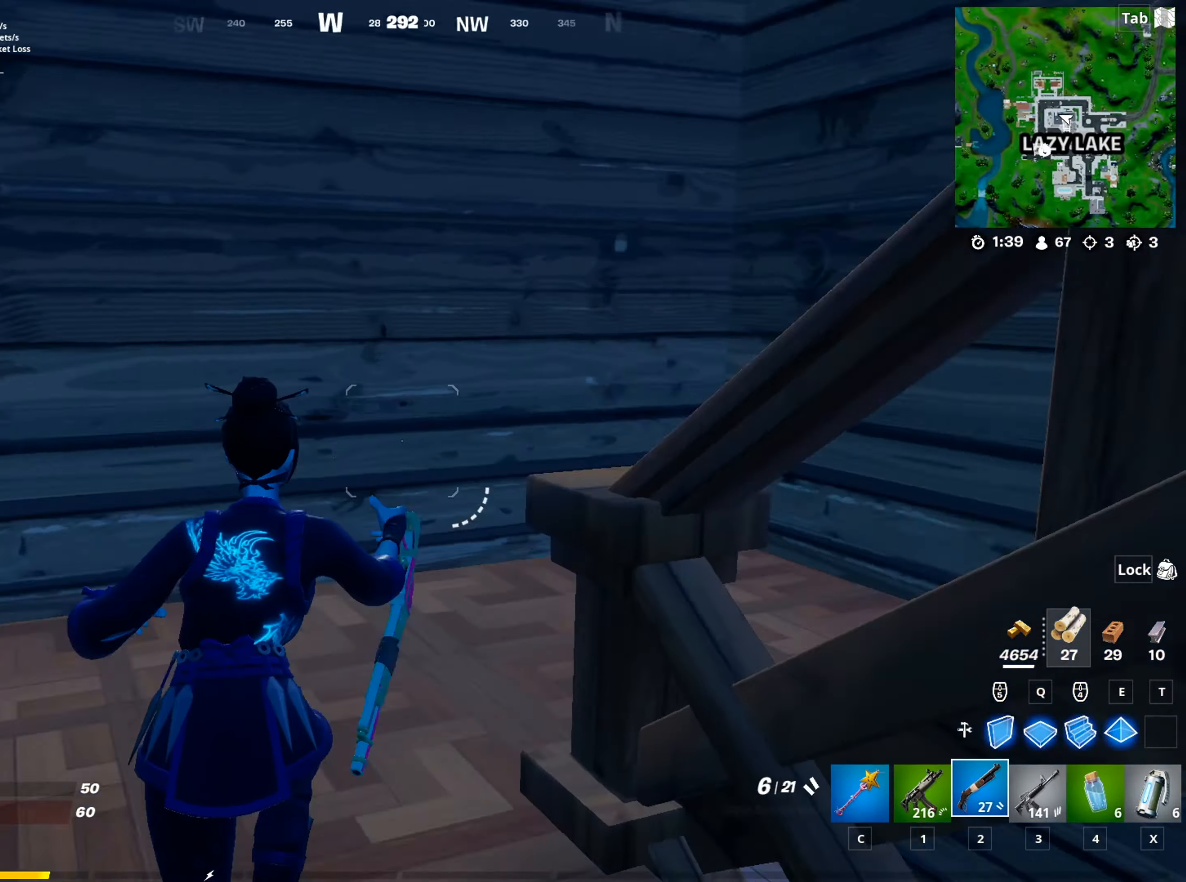
{"keys": ["w"], "mouse": [], "mouse_move": "still", "events": [[67, "2", "up"]]}
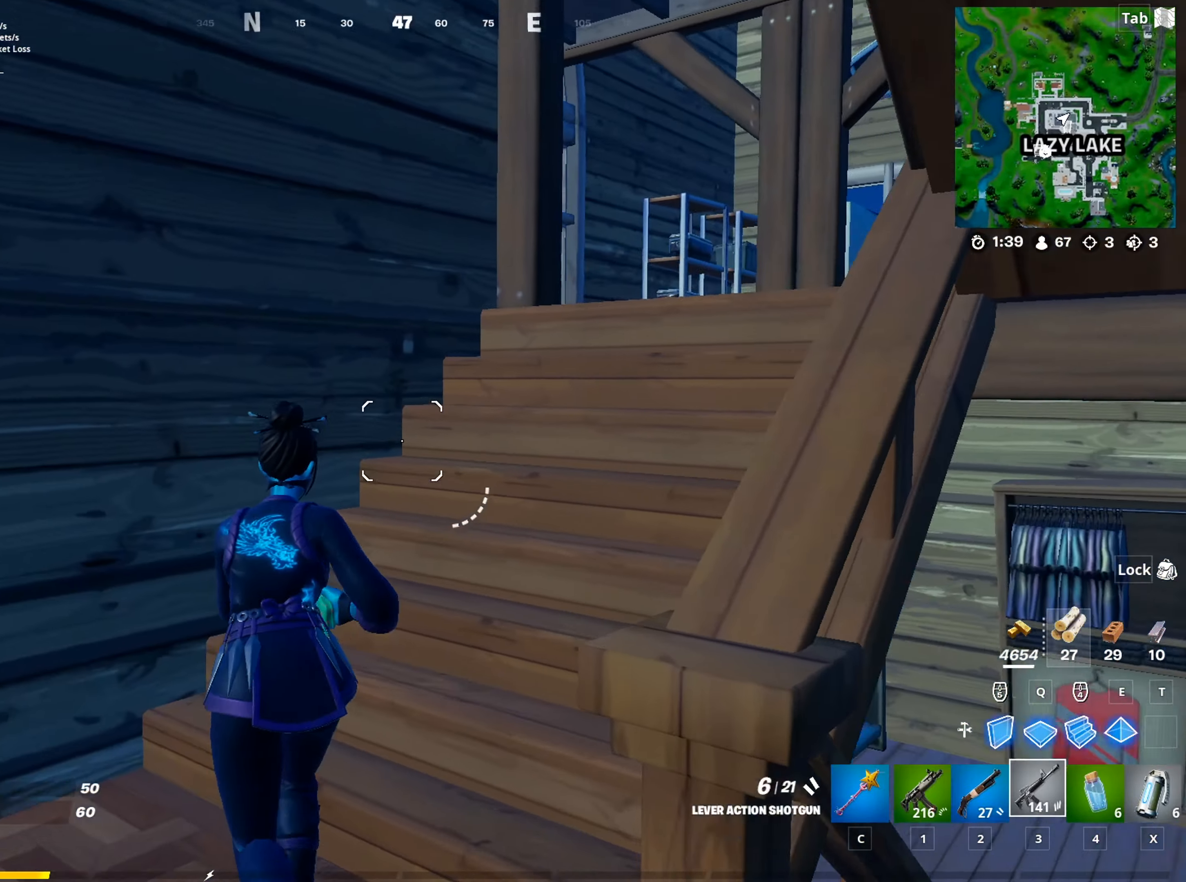
{"keys": ["1", "w"], "mouse": [], "mouse_move": "still", "events": [[50, "3", "down"], [133, "3", "up"], [283, "d", "down"], [367, "d", "up"], [467, "1", "down"]]}
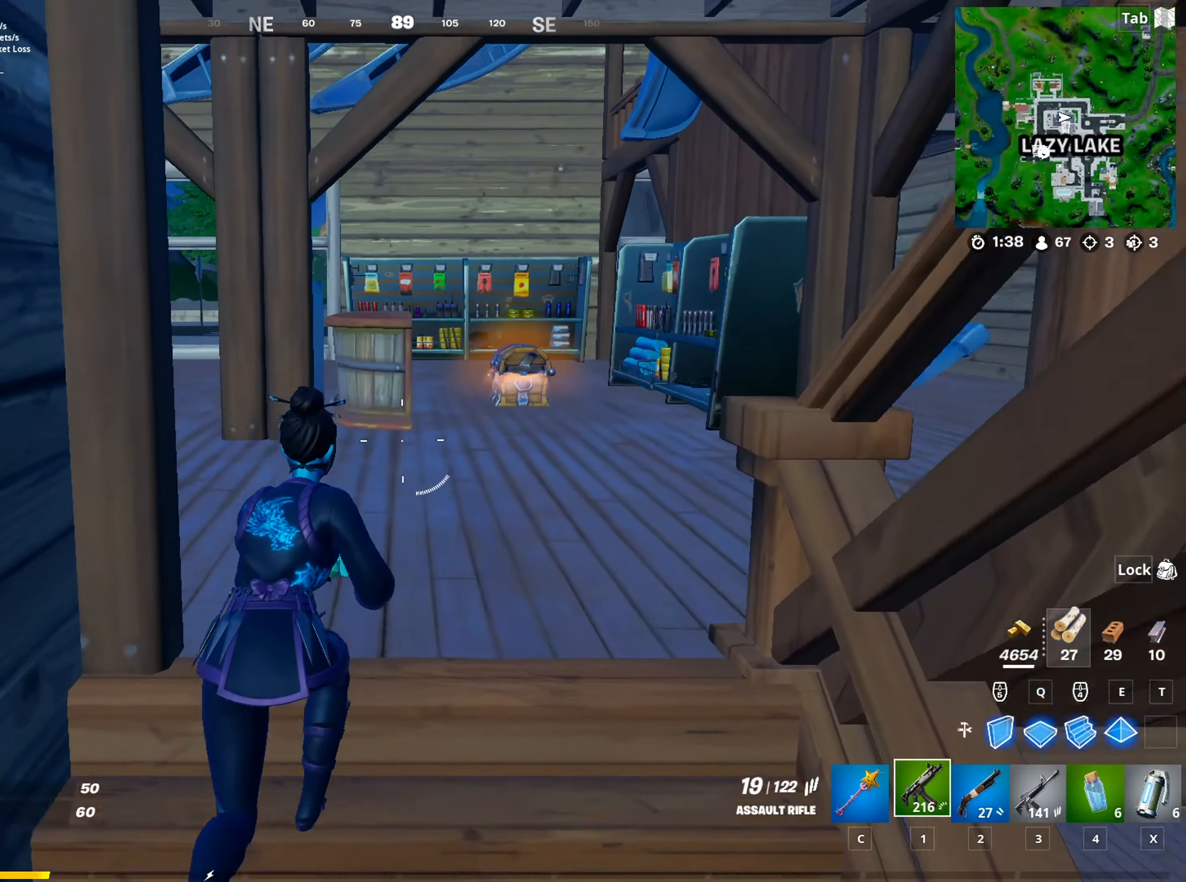
{"keys": ["a", "w"], "mouse": [], "mouse_move": "still", "events": [[67, "1", "up"], [284, "a", "down"]]}
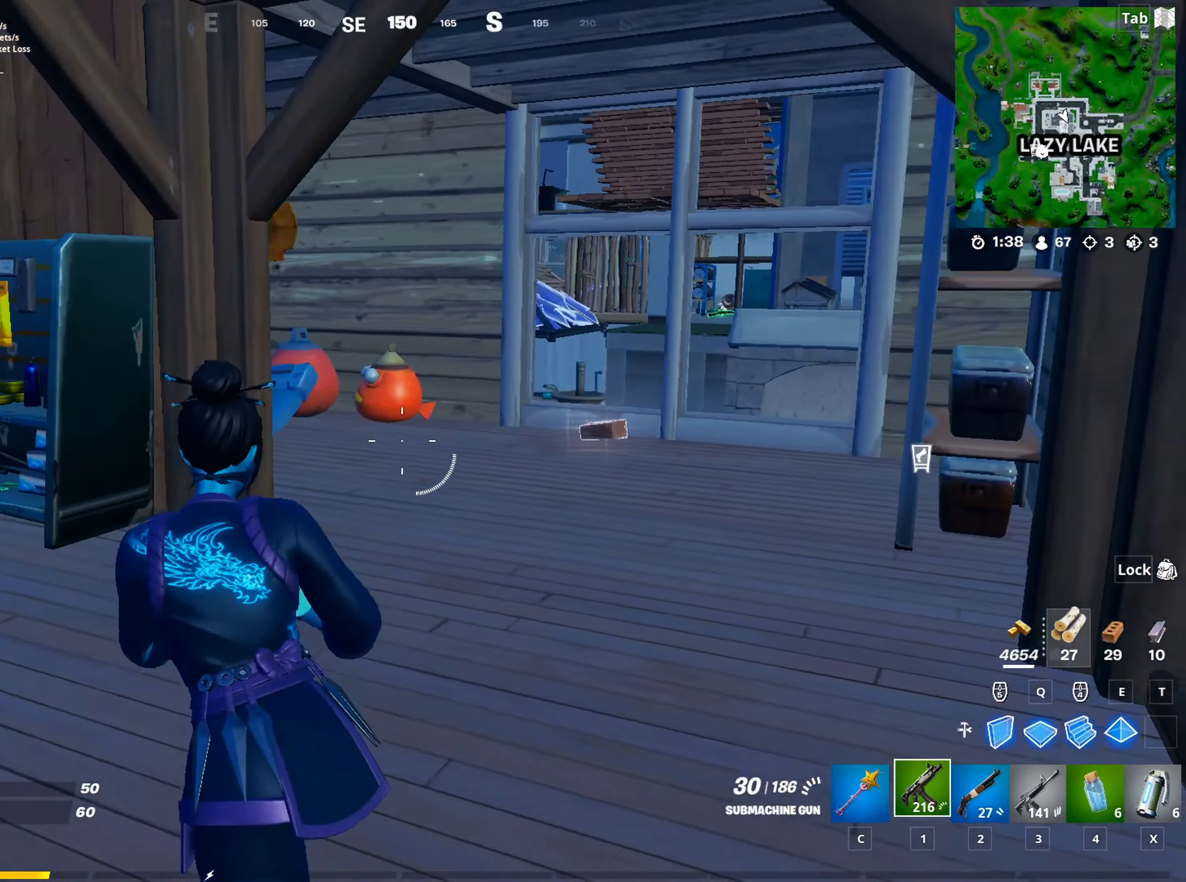
{"keys": ["w"], "mouse": [], "mouse_move": "still", "events": [[67, "c", "down"], [167, "c", "up"], [267, "a", "up"]]}
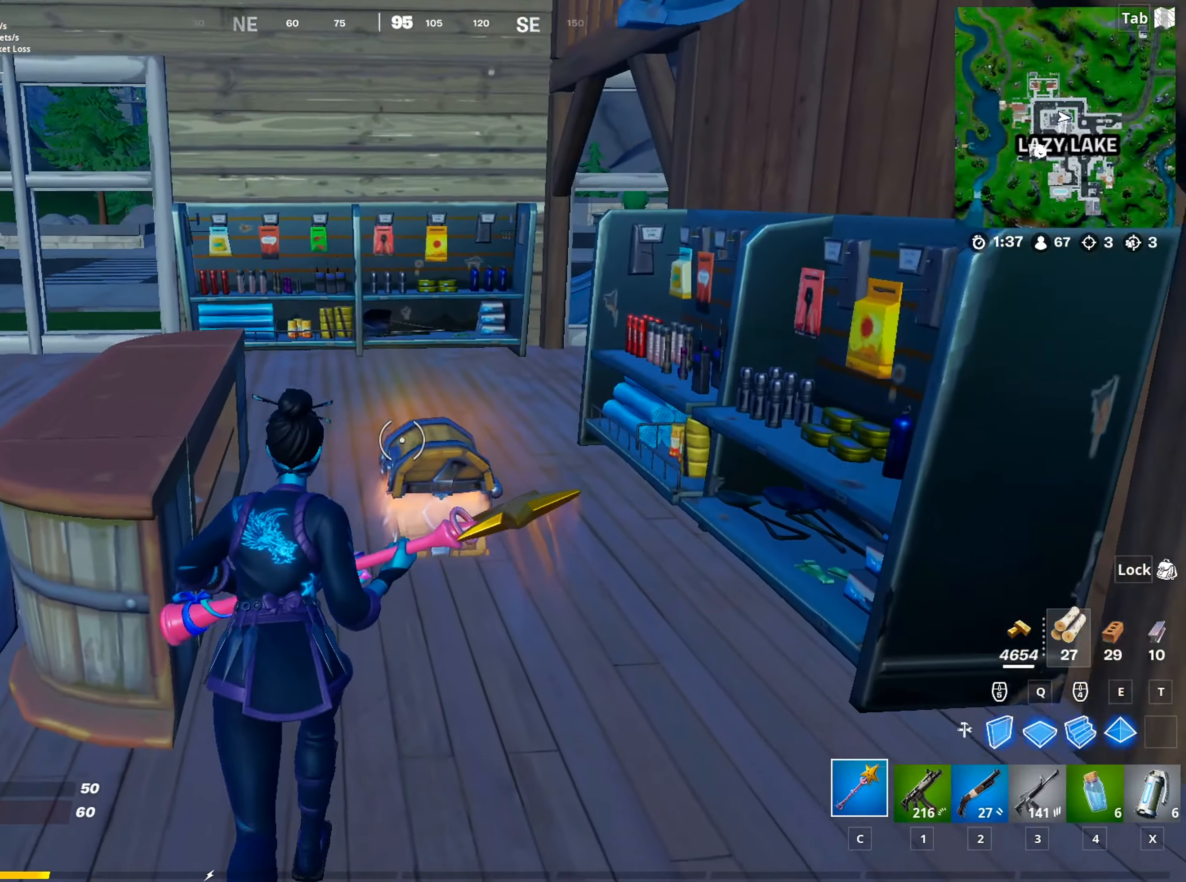
{"keys": [], "mouse": [], "mouse_move": "up-left", "events": [[134, "mouse_wheel", "down"], [134, "shift", "down"], [234, "w", "up"], [267, "shift", "up"], [317, "mouse_wheel", "up"]]}
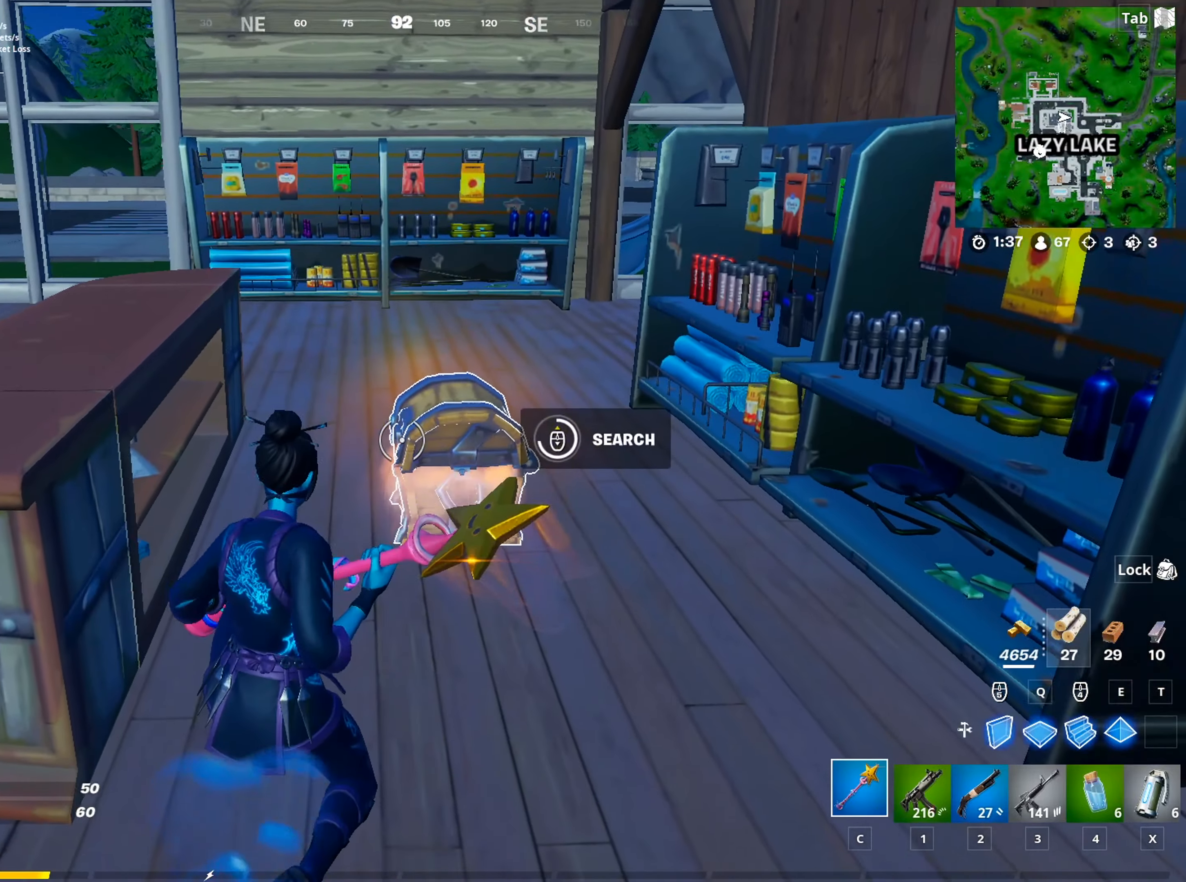
{"keys": ["w"], "mouse": ["wheel"], "mouse_move": "down-left", "events": [[250, "mouse_wheel", "down"], [250, "w", "down"], [283, "space", "down"], [434, "mouse_wheel", "up"], [484, "mouse_wheel", "down"], [484, "space", "up"]]}
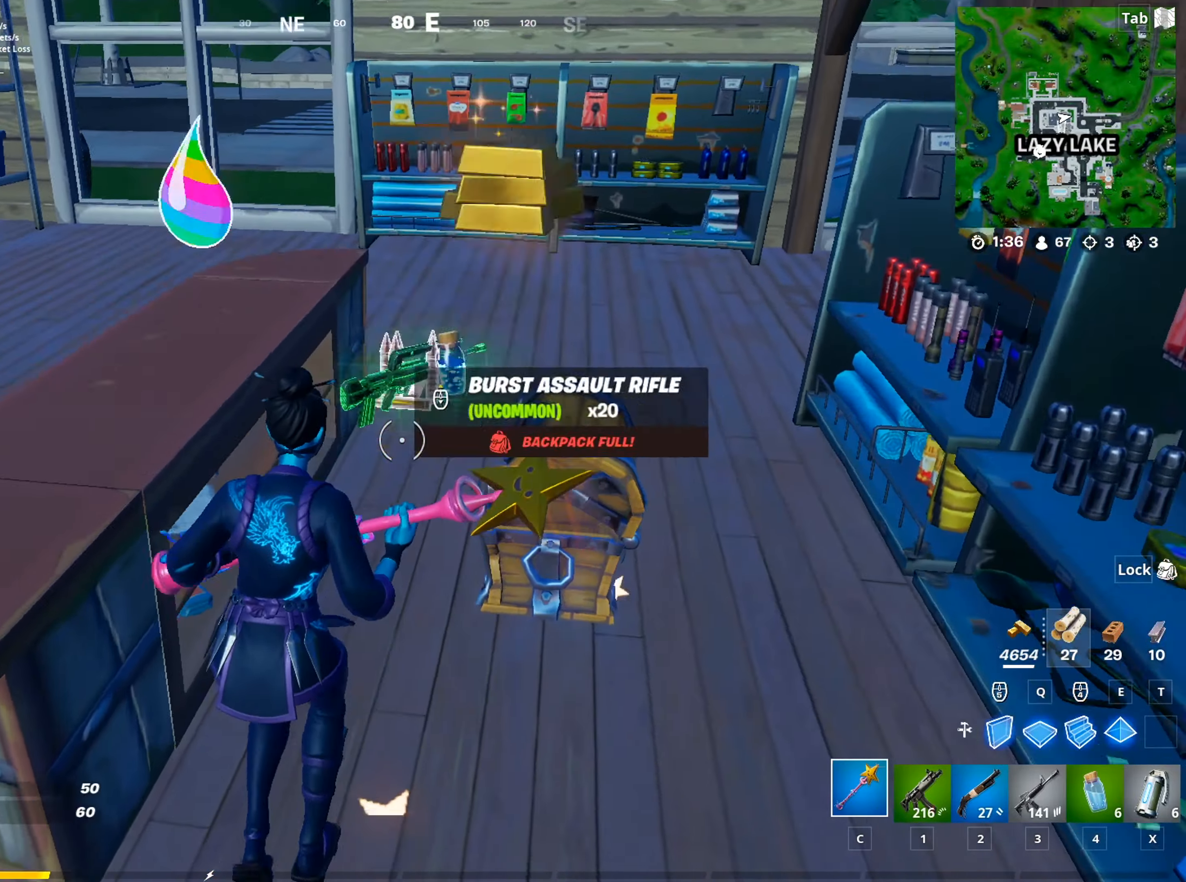
{"keys": ["s"], "mouse": [], "mouse_move": "up-left", "events": [[34, "mouse_wheel", "up"], [117, "x", "down"], [167, "w", "up"], [217, "x", "up"], [301, "s", "down"], [351, "d", "down"], [501, "d", "up"]]}
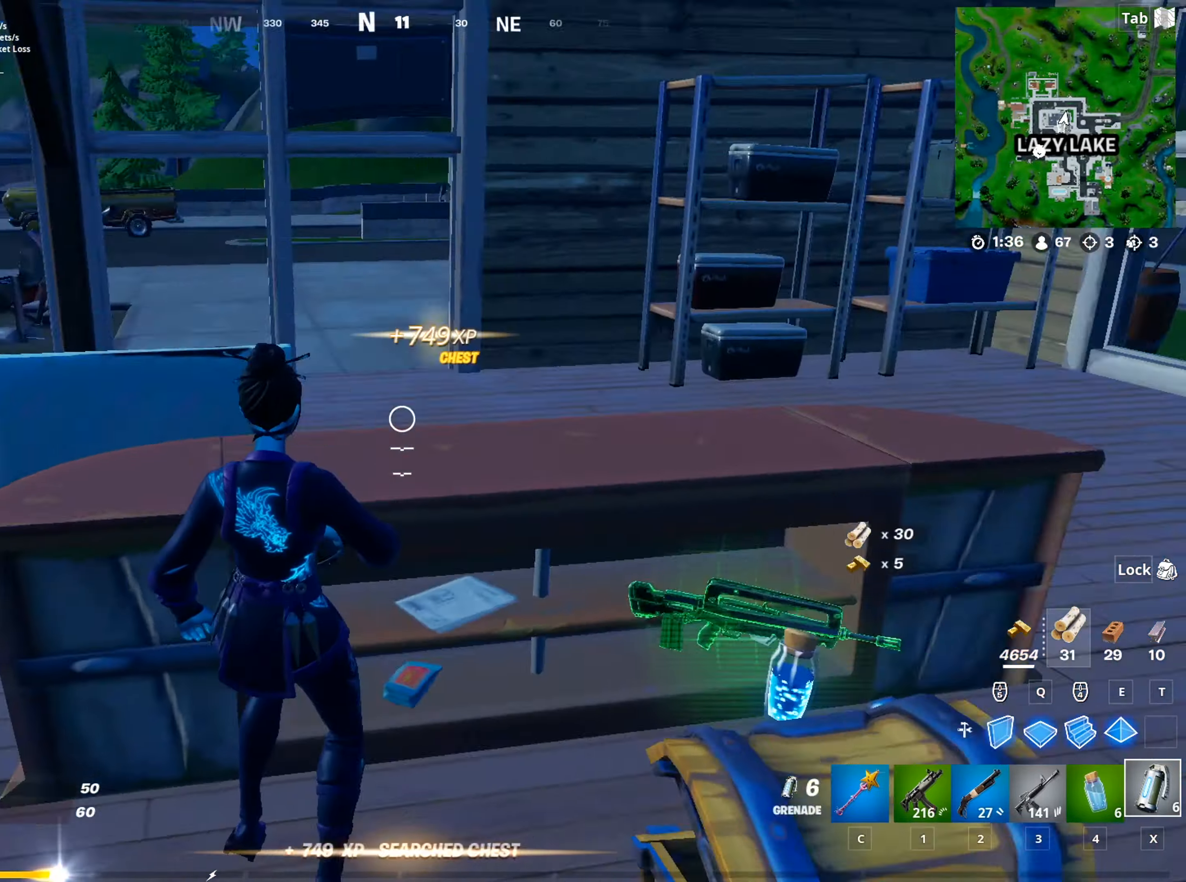
{"keys": ["d", "w"], "mouse": [], "mouse_move": "up", "events": [[33, "s", "up"], [83, "space", "down"], [183, "w", "down"], [317, "mouse_left", "down"], [317, "space", "up"], [417, "d", "down"], [417, "mouse_left", "up"]]}
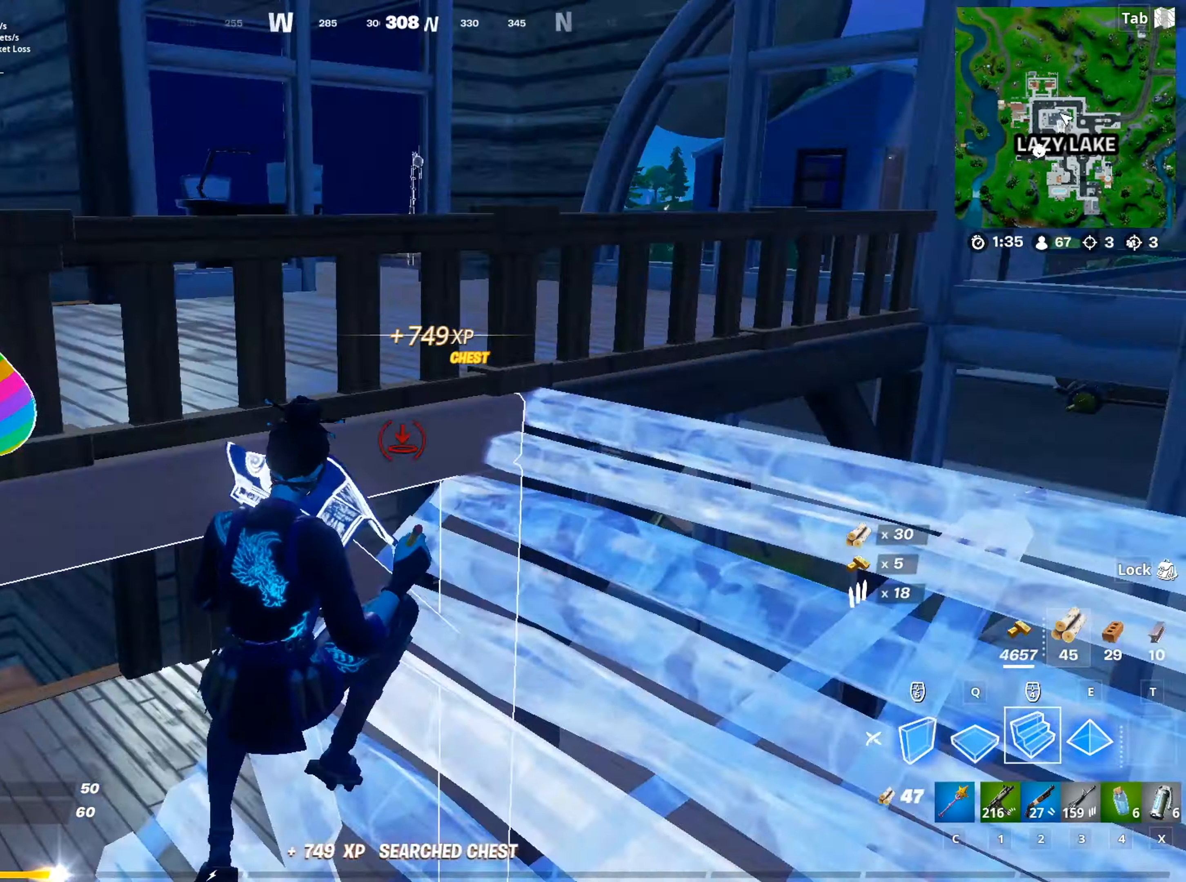
{"keys": ["d", "w"], "mouse": [], "mouse_move": "down", "events": [[67, "2", "down"], [251, "2", "up"]]}
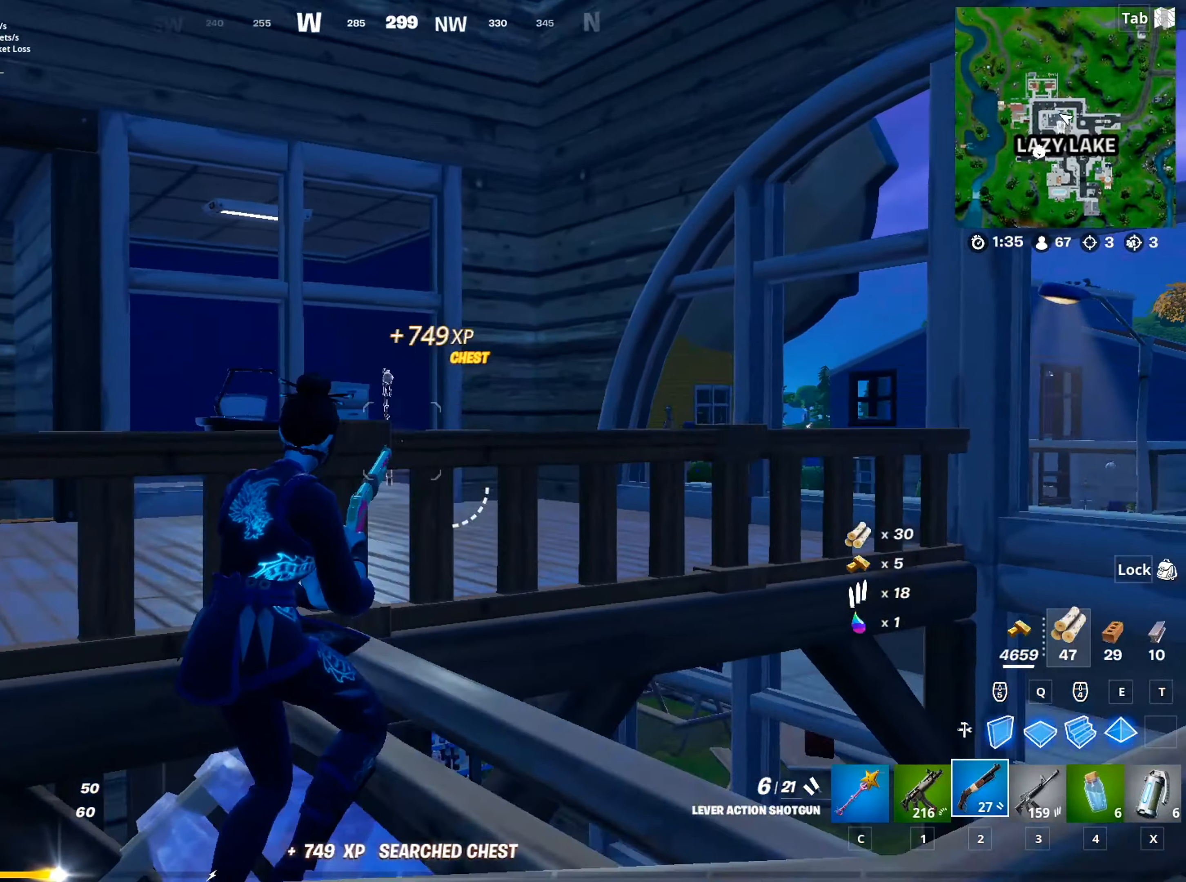
{"keys": ["w"], "mouse": [], "mouse_move": "still", "events": [[17, "d", "up"], [67, "space", "down"], [300, "space", "up"]]}